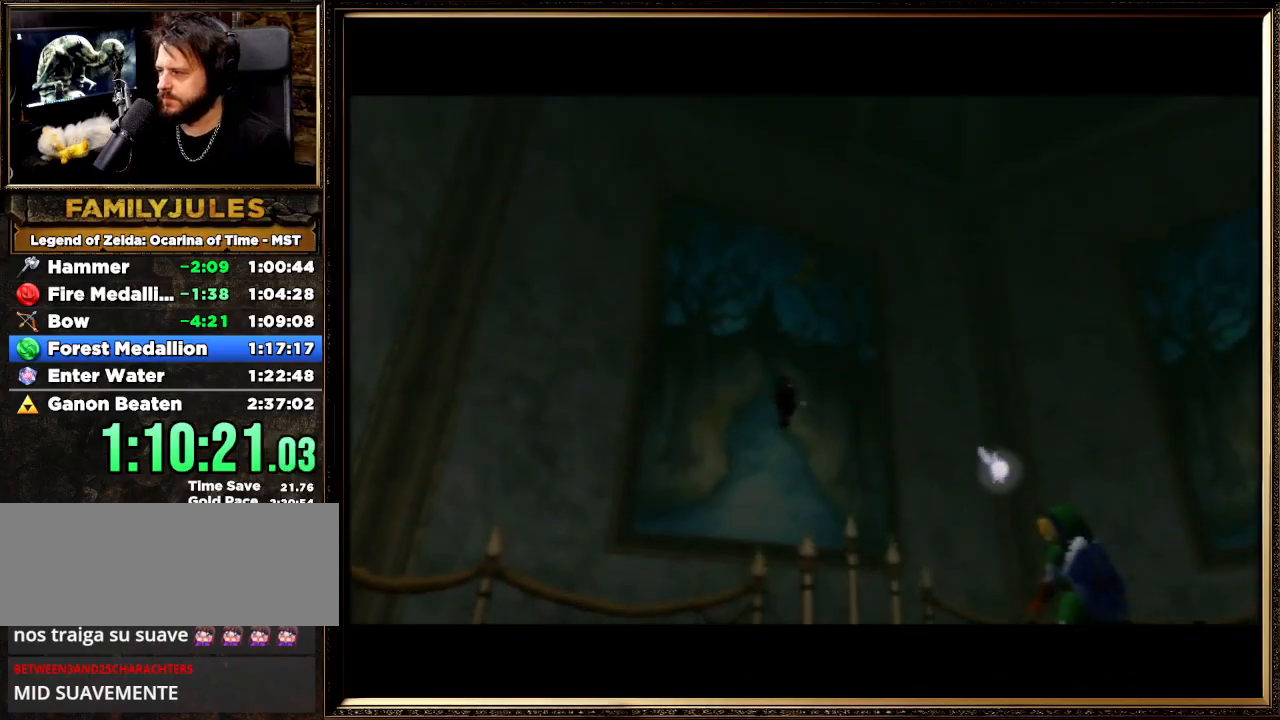
Gameplay with a controller (Nintendo layout); each line is a JSON object with the inputs held at the frame after it. "events" lists button and stick changes between this image and that frame as [ms after this image, input, new state], when the widget could be followed in between. Not read: L1 L3 R3.
{"buttons": [], "left_stick": "down-right", "events": [[433, "left_stick", "down-right"]]}
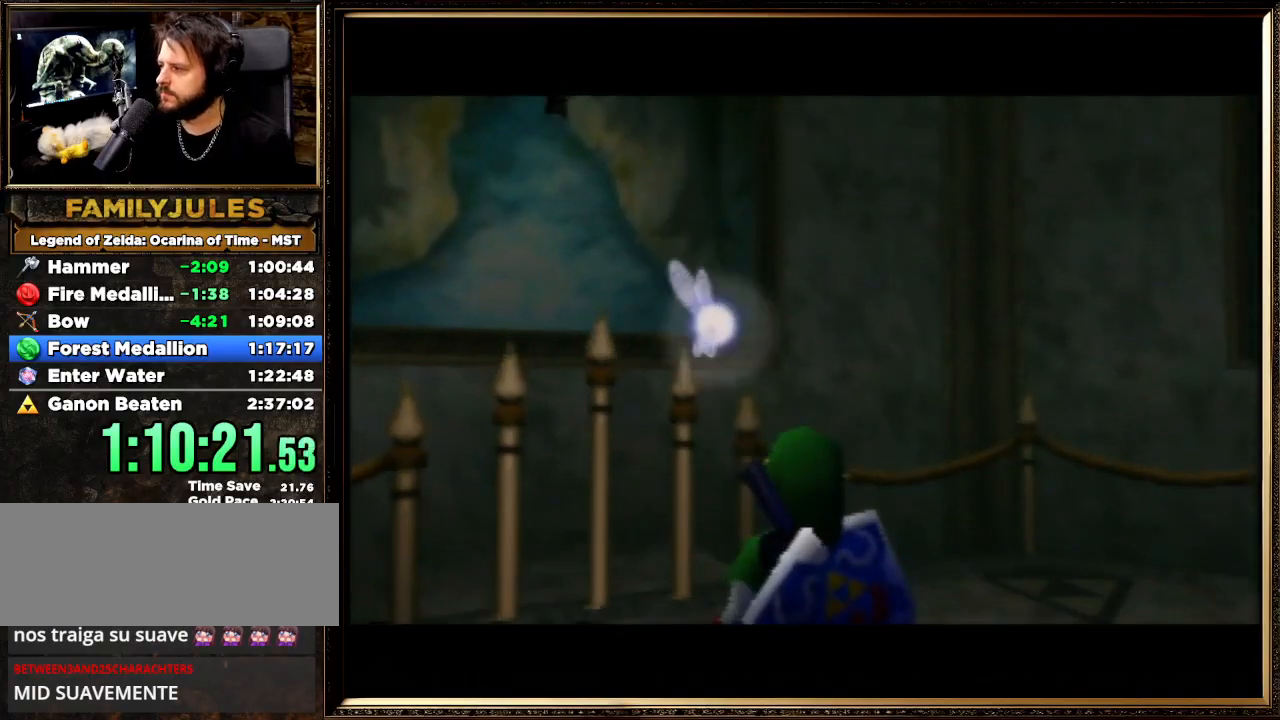
{"buttons": [], "left_stick": "down-right", "events": []}
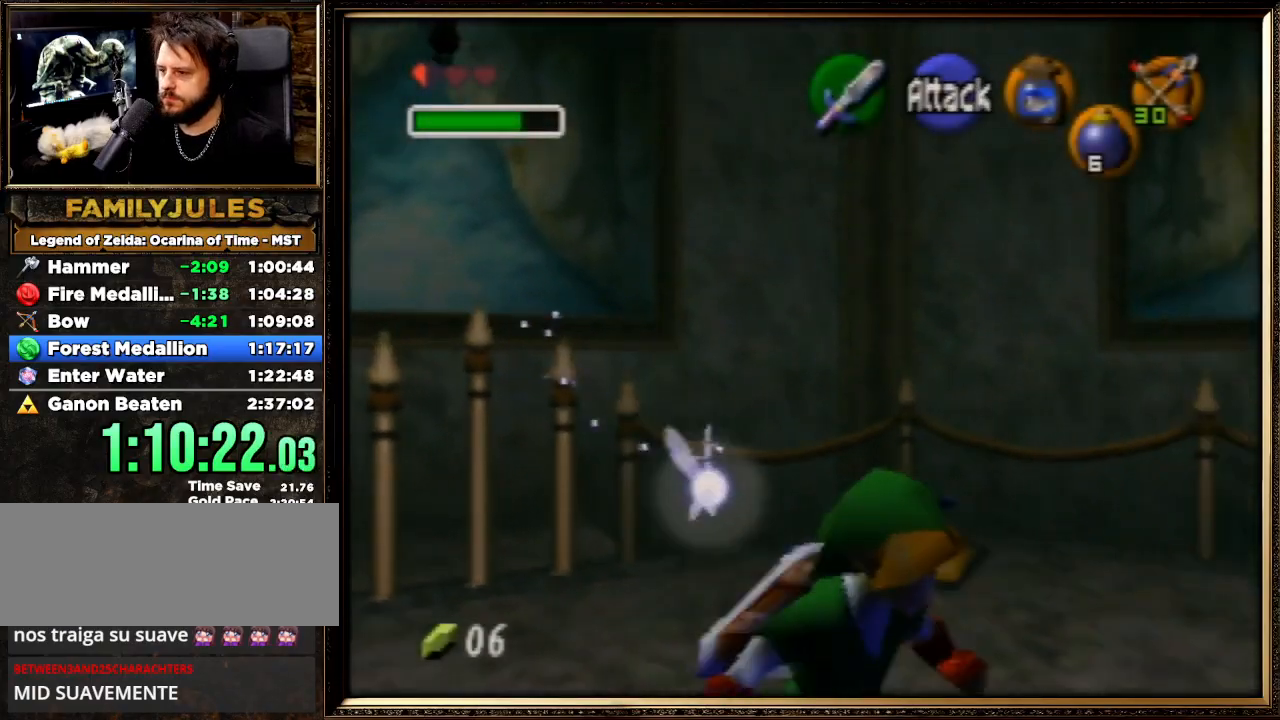
{"buttons": [], "left_stick": "down-right", "events": []}
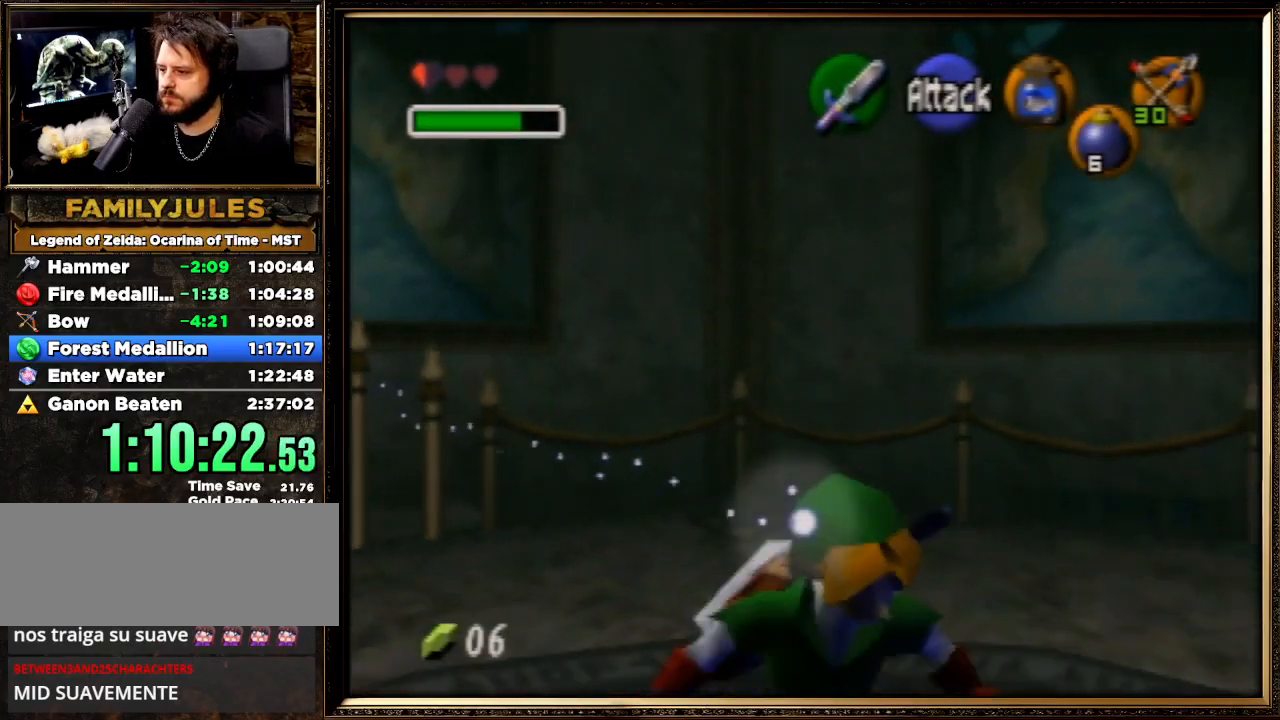
{"buttons": ["C_RIGHT"], "left_stick": "center", "events": [[67, "left_stick", "center"], [267, "left_stick", "up"], [467, "C_RIGHT", "down"], [467, "left_stick", "center"]]}
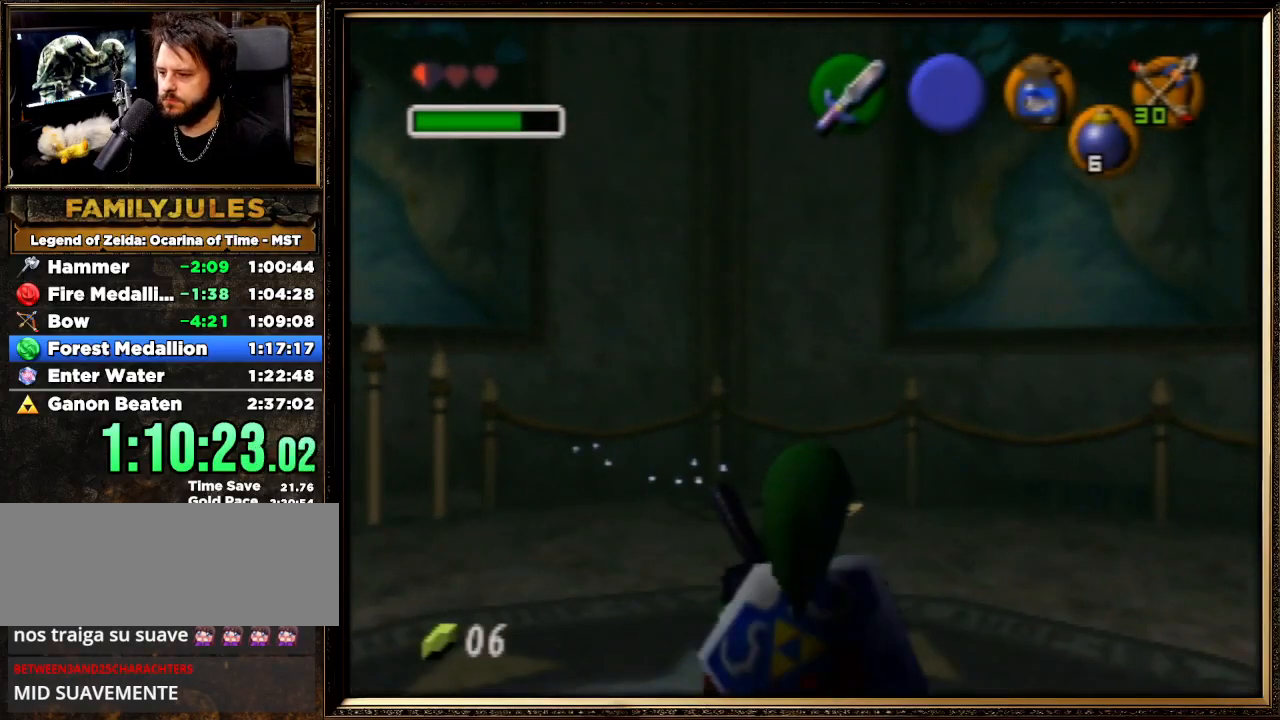
{"buttons": [], "left_stick": "down", "events": [[67, "C_RIGHT", "up"], [467, "left_stick", "down"]]}
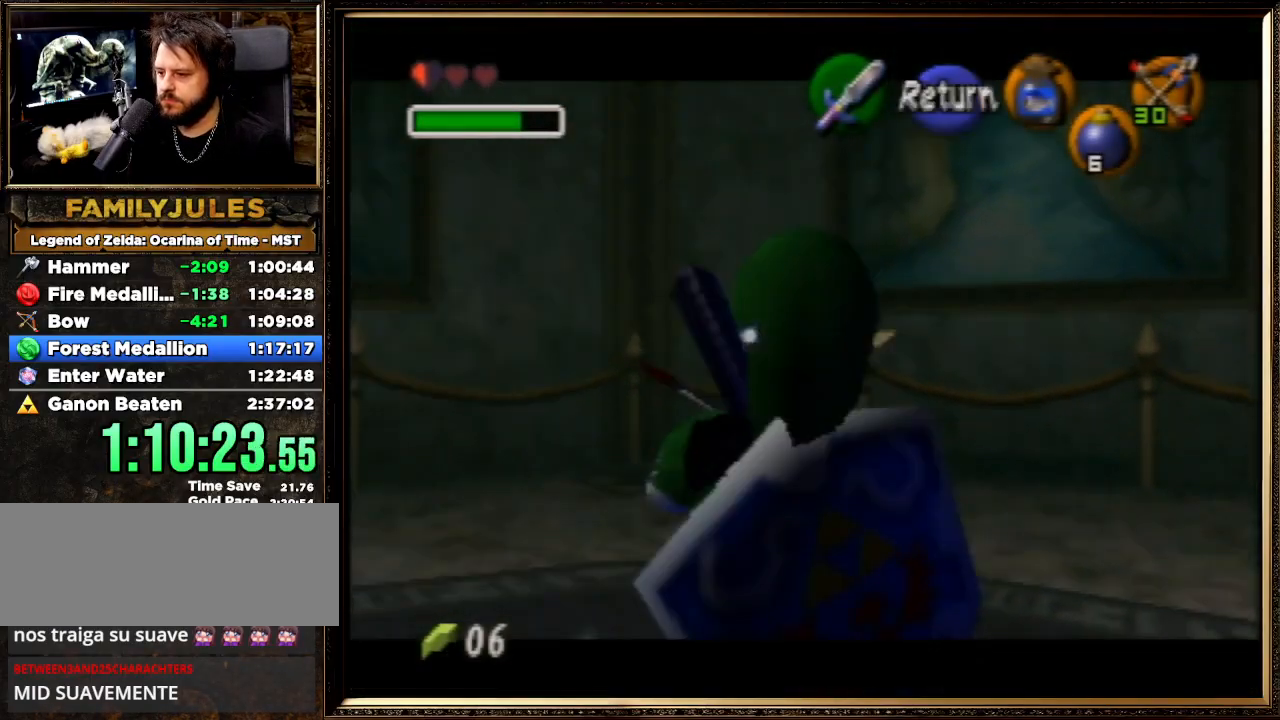
{"buttons": [], "left_stick": "down", "events": []}
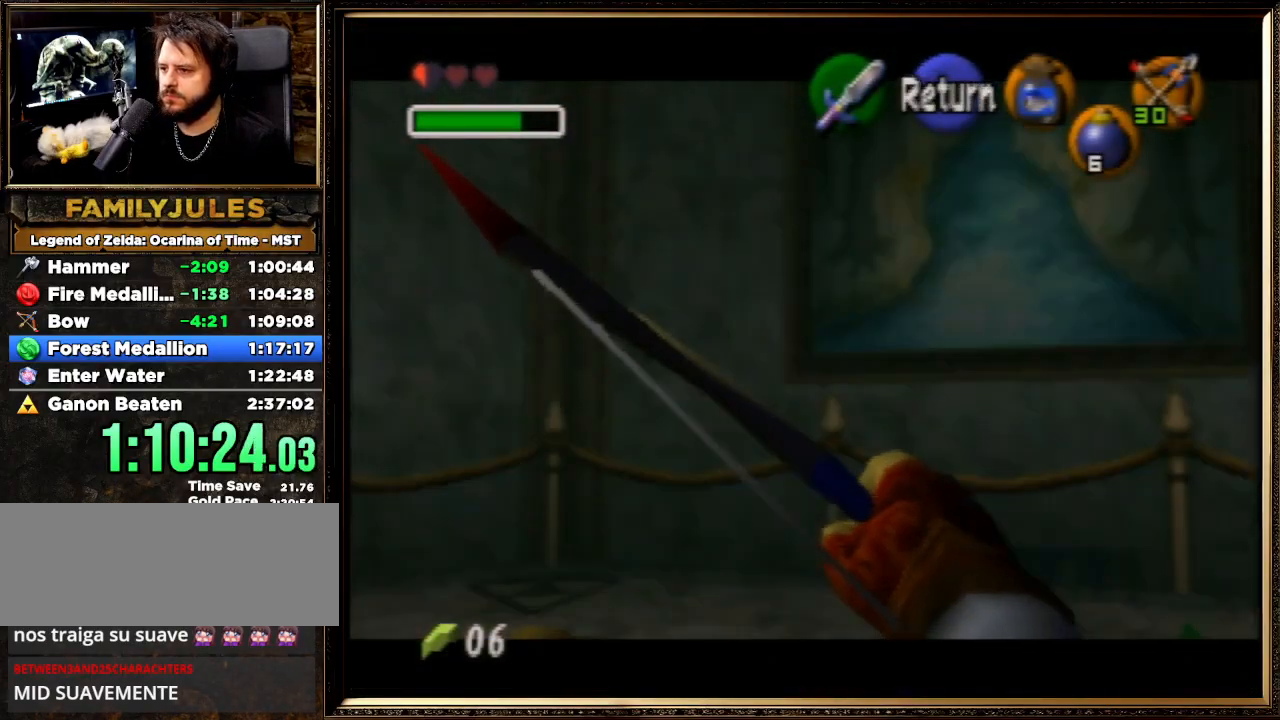
{"buttons": [], "left_stick": "center", "events": [[67, "left_stick", "center"], [167, "left_stick", "left"], [333, "left_stick", "down-left"], [433, "left_stick", "center"]]}
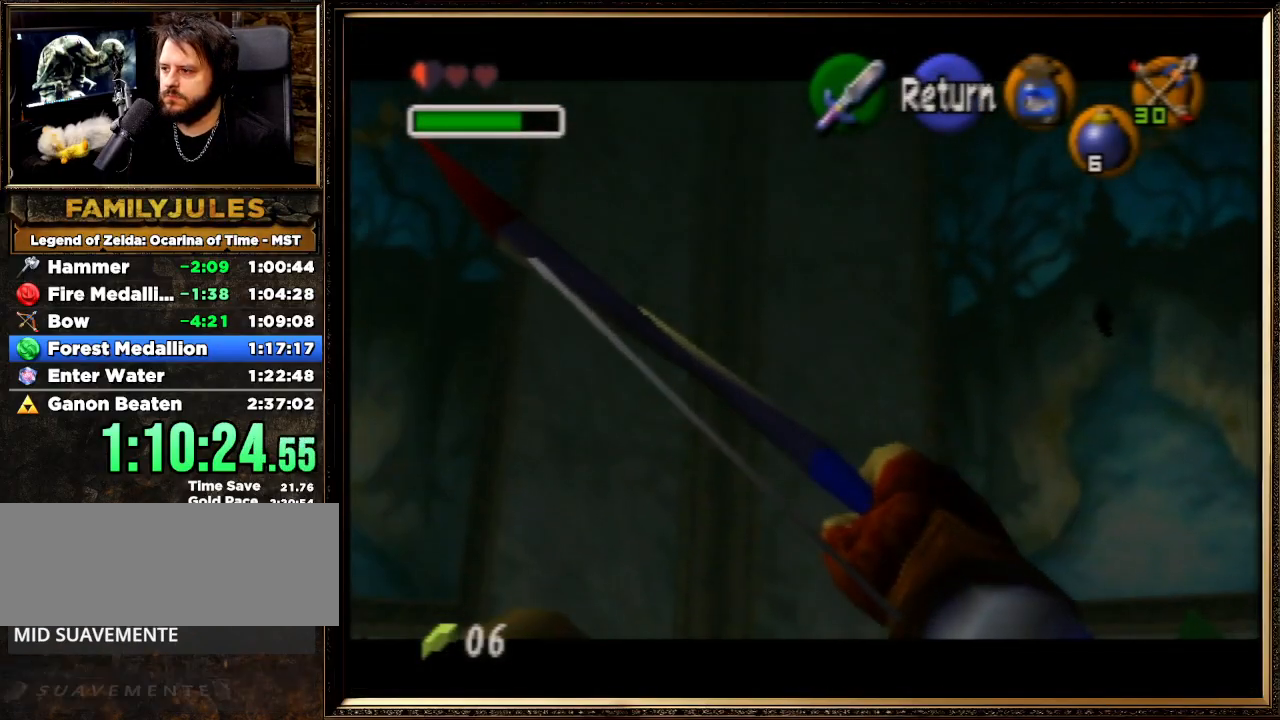
{"buttons": [], "left_stick": "center", "events": []}
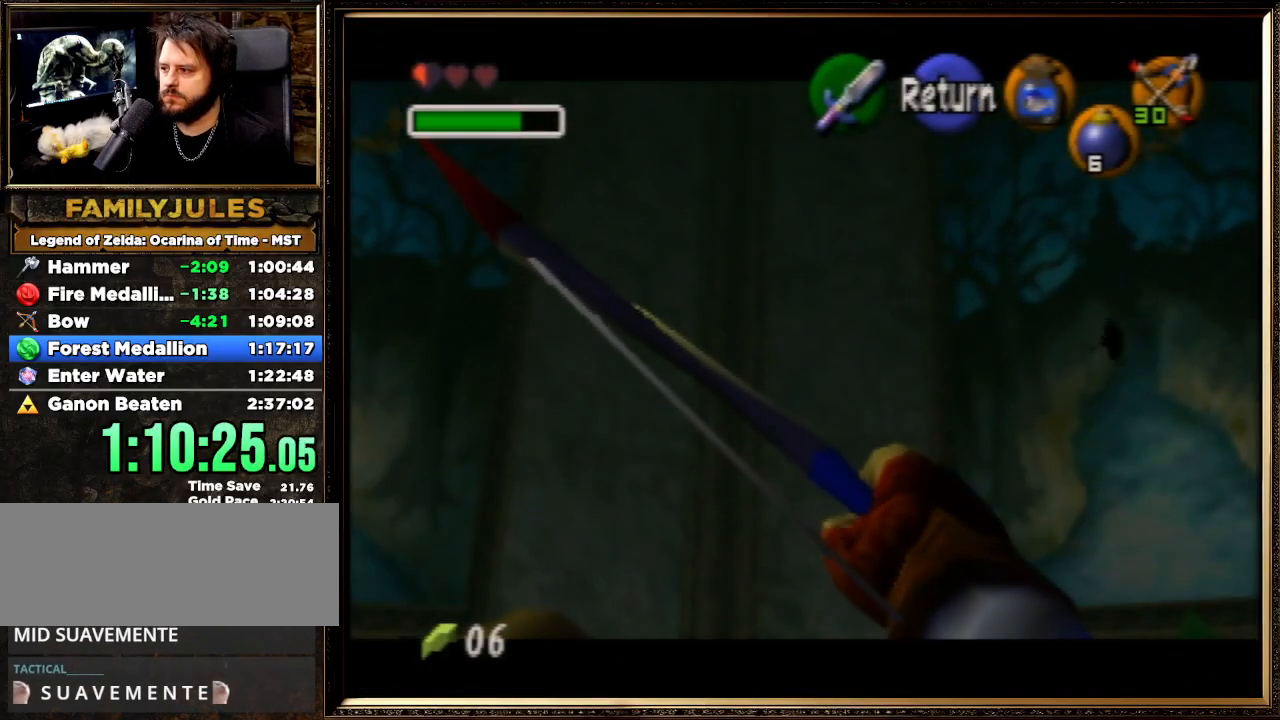
{"buttons": [], "left_stick": "center", "events": []}
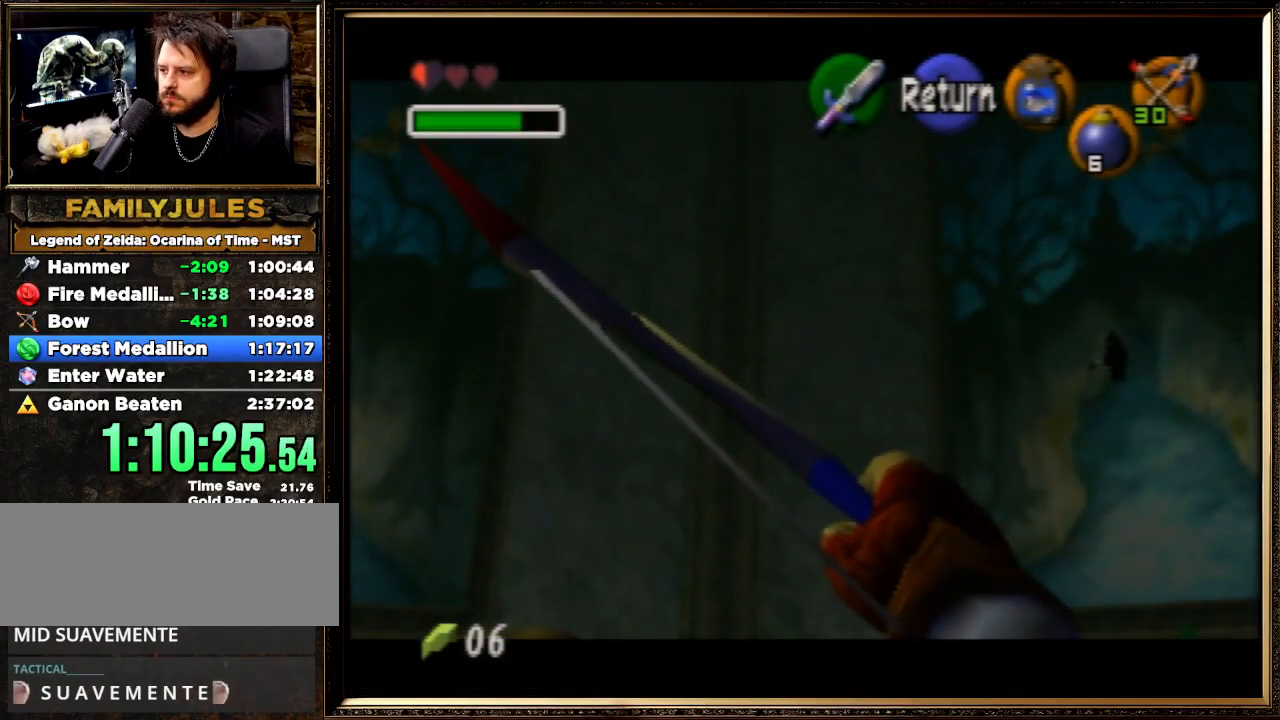
{"buttons": [], "left_stick": "right", "events": [[433, "left_stick", "right"]]}
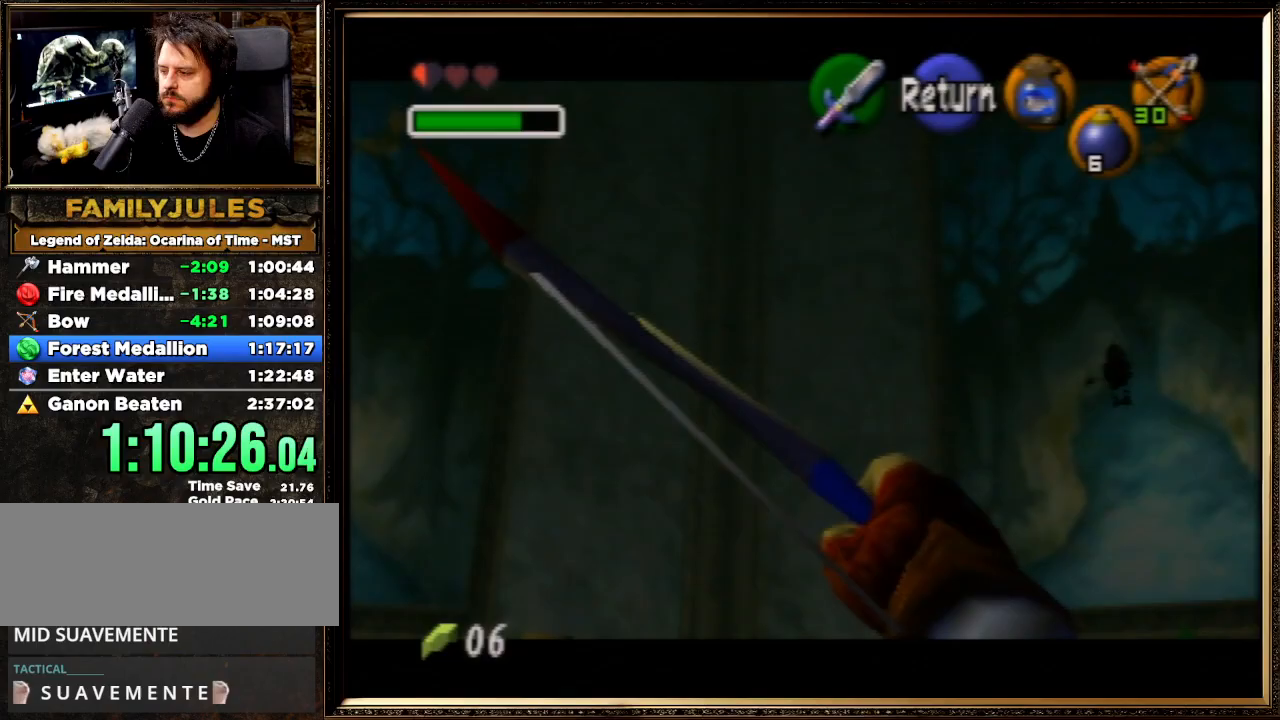
{"buttons": [], "left_stick": "right", "events": []}
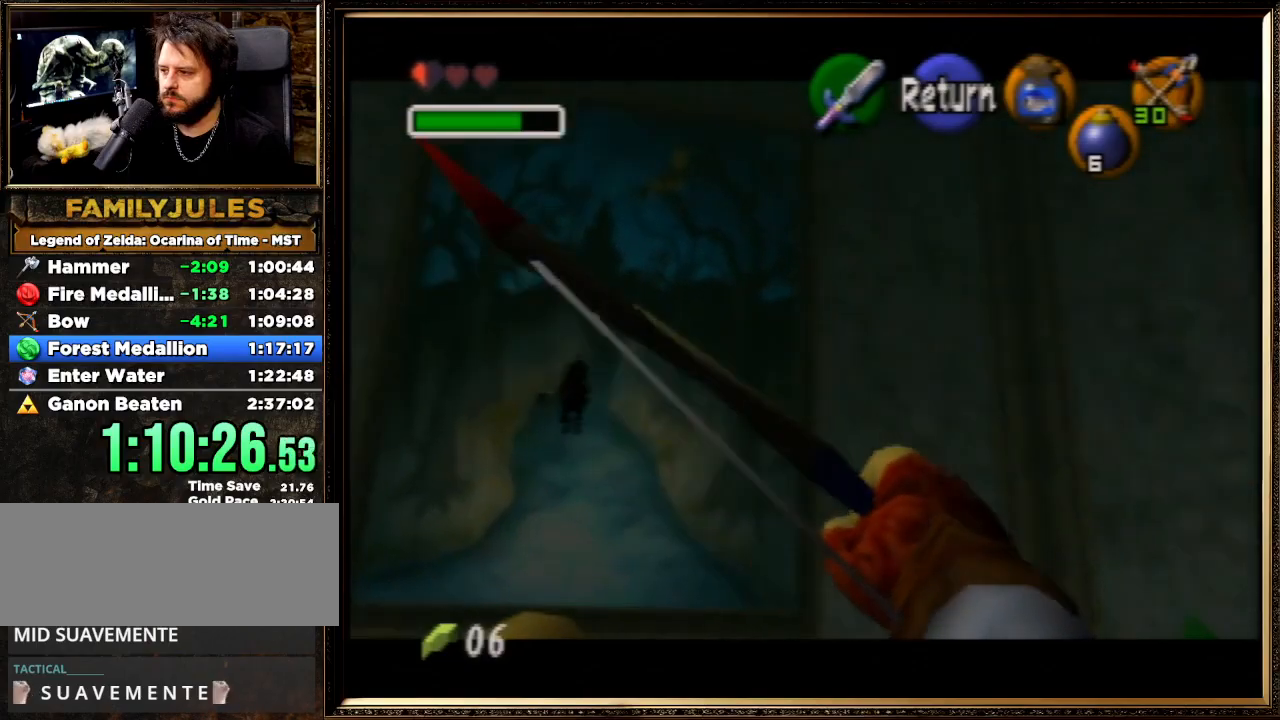
{"buttons": [], "left_stick": "right", "events": []}
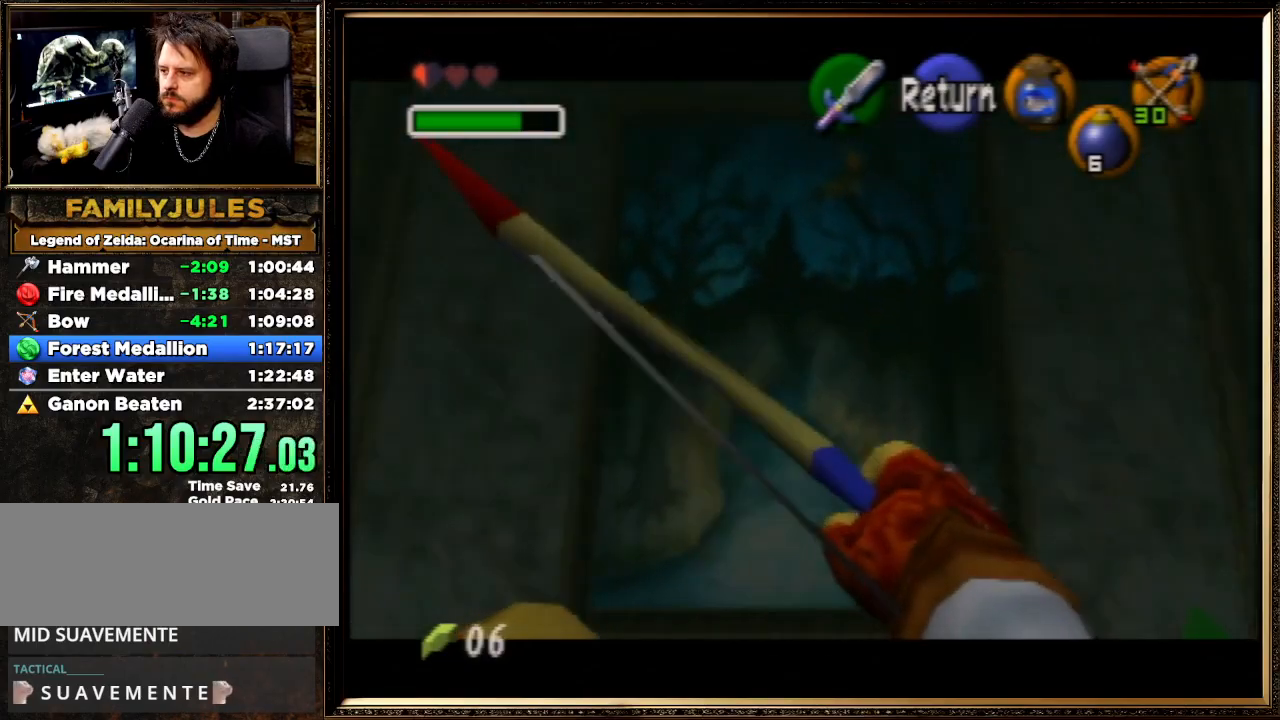
{"buttons": [], "left_stick": "right", "events": []}
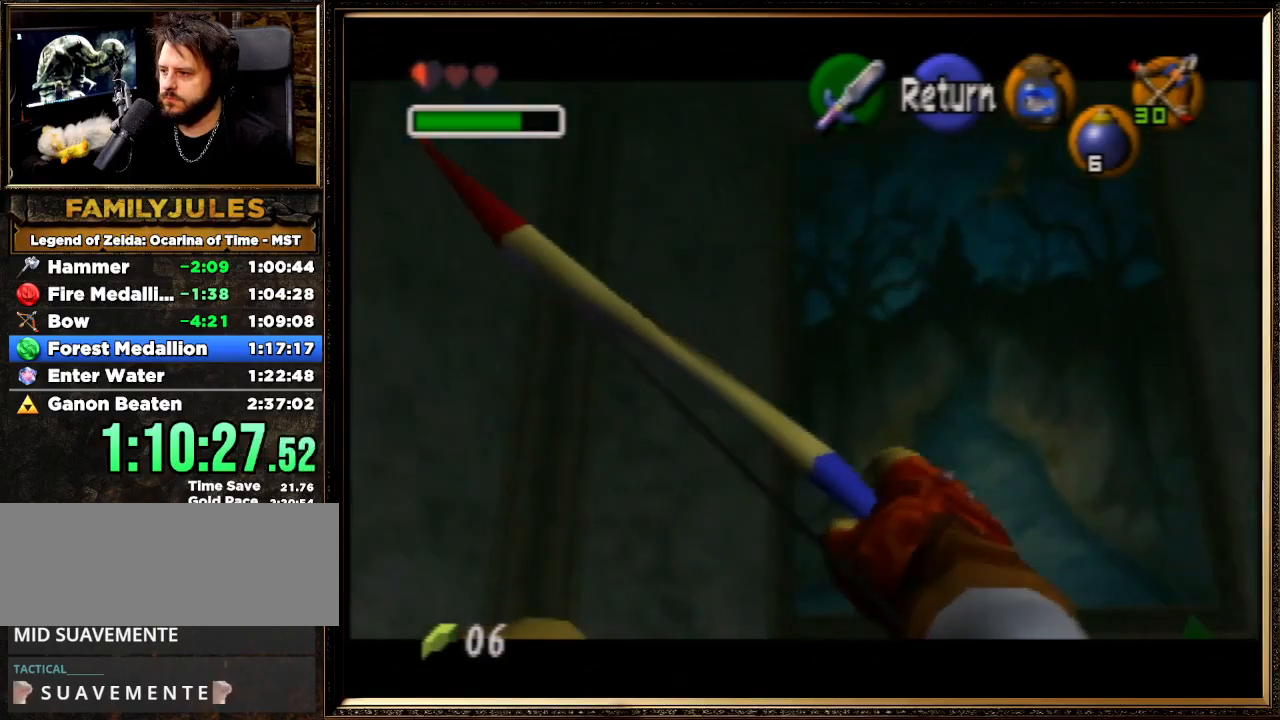
{"buttons": [], "left_stick": "right", "events": []}
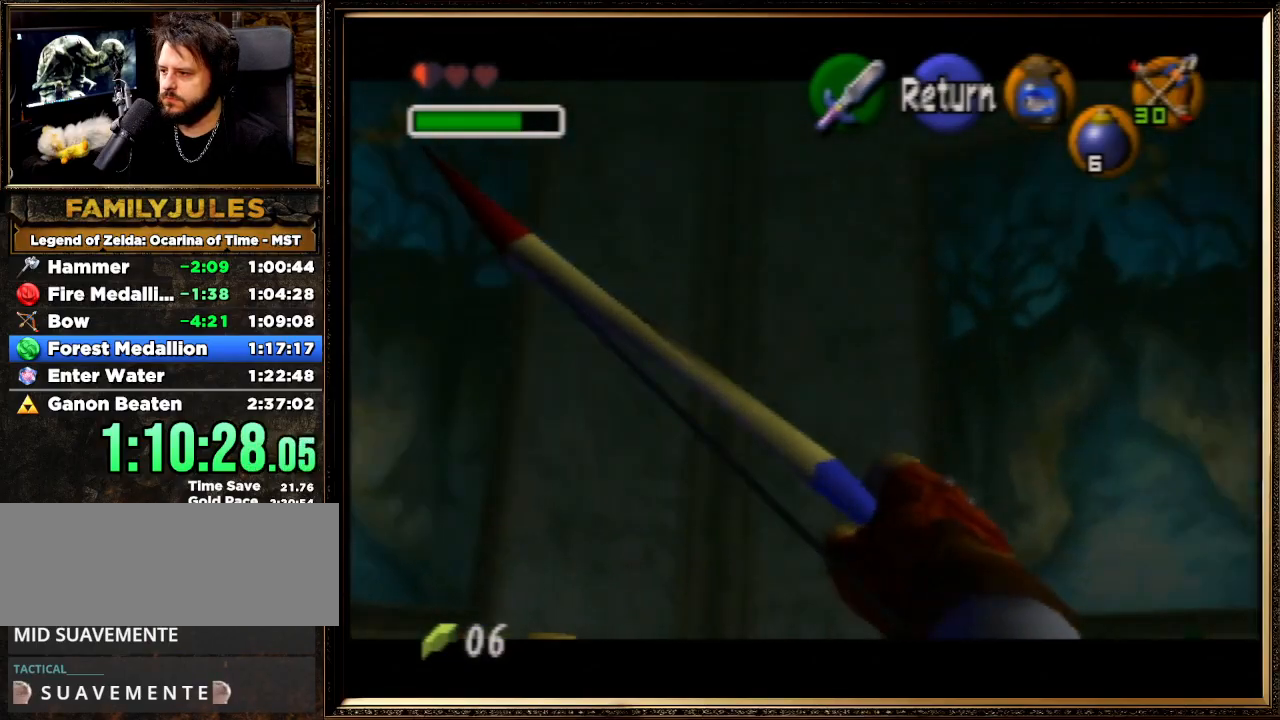
{"buttons": [], "left_stick": "right", "events": []}
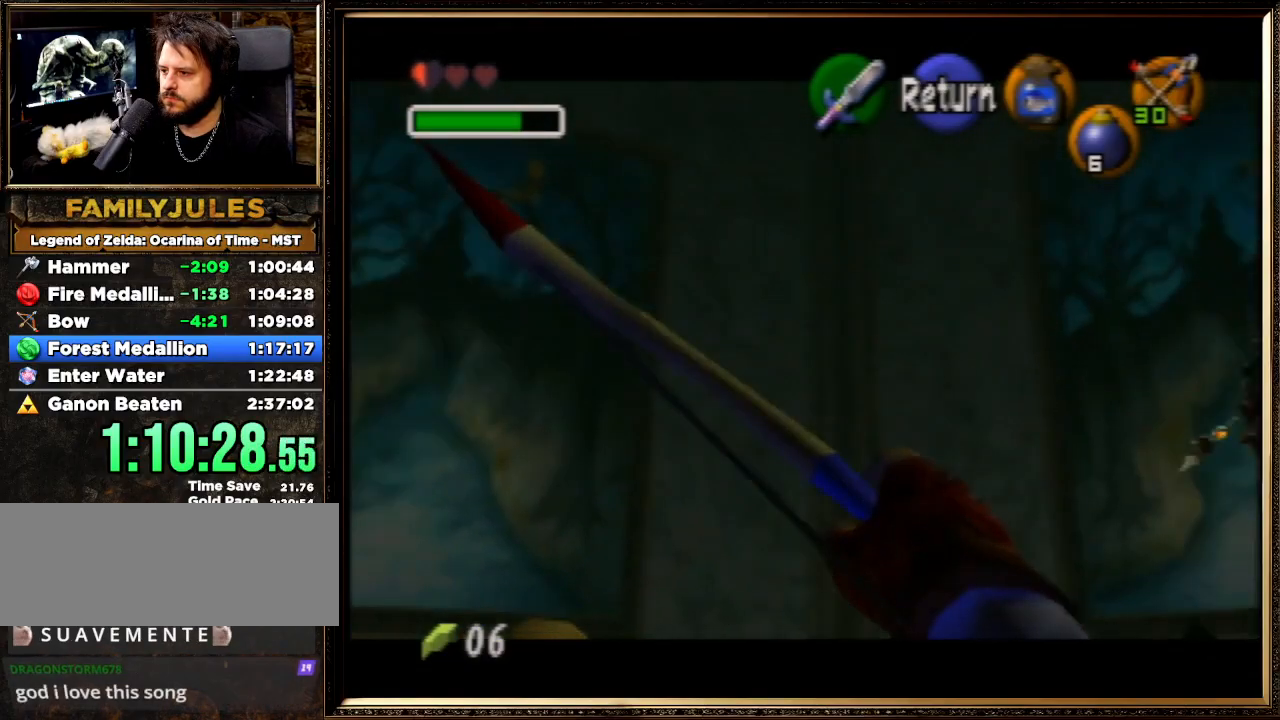
{"buttons": ["C_RIGHT"], "left_stick": "up-left", "events": [[367, "left_stick", "up-left"], [400, "C_RIGHT", "down"]]}
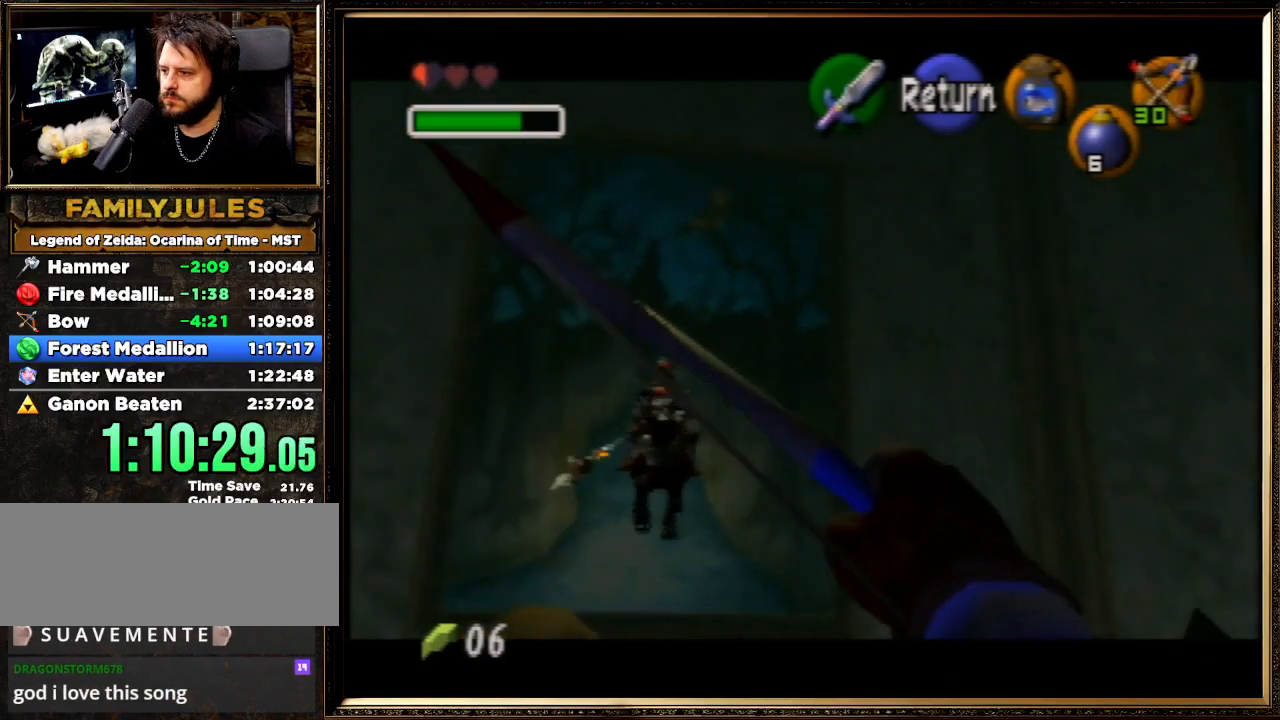
{"buttons": ["C_RIGHT"], "left_stick": "center", "events": [[67, "left_stick", "center"], [133, "left_stick", "left"], [300, "left_stick", "center"]]}
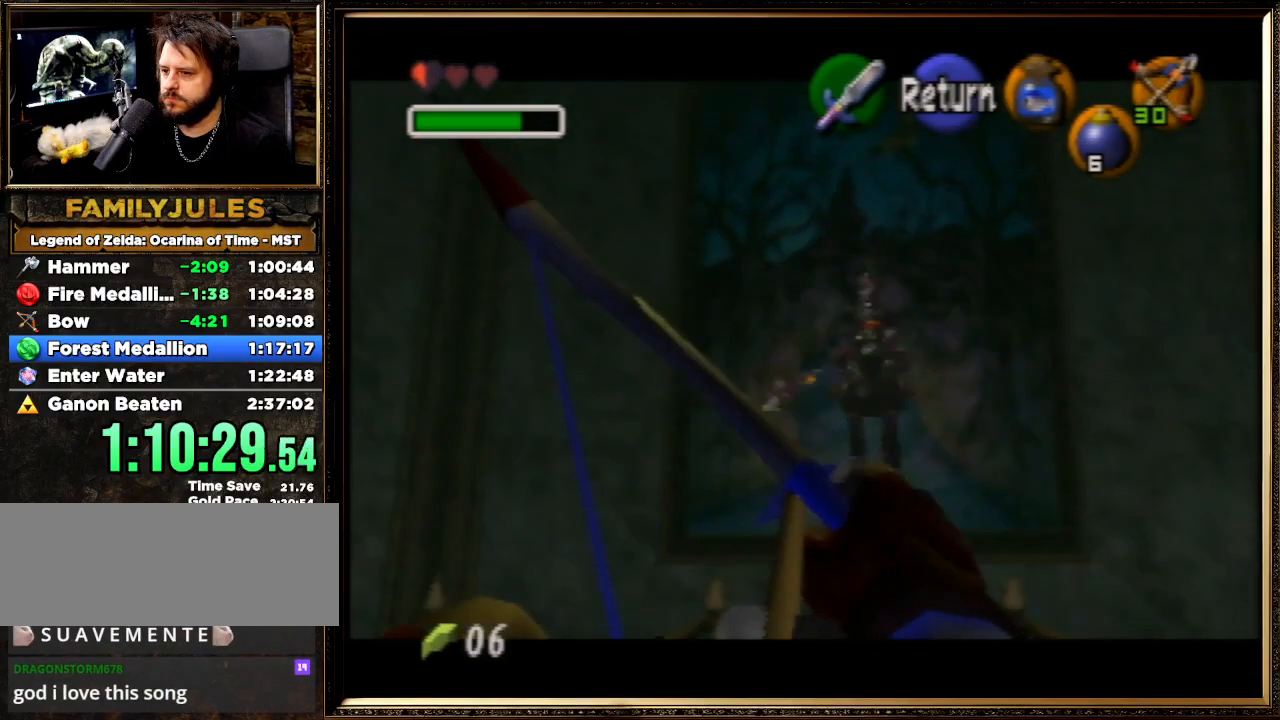
{"buttons": [], "left_stick": "center", "events": [[233, "C_RIGHT", "up"], [267, "left_stick", "right"], [333, "left_stick", "center"]]}